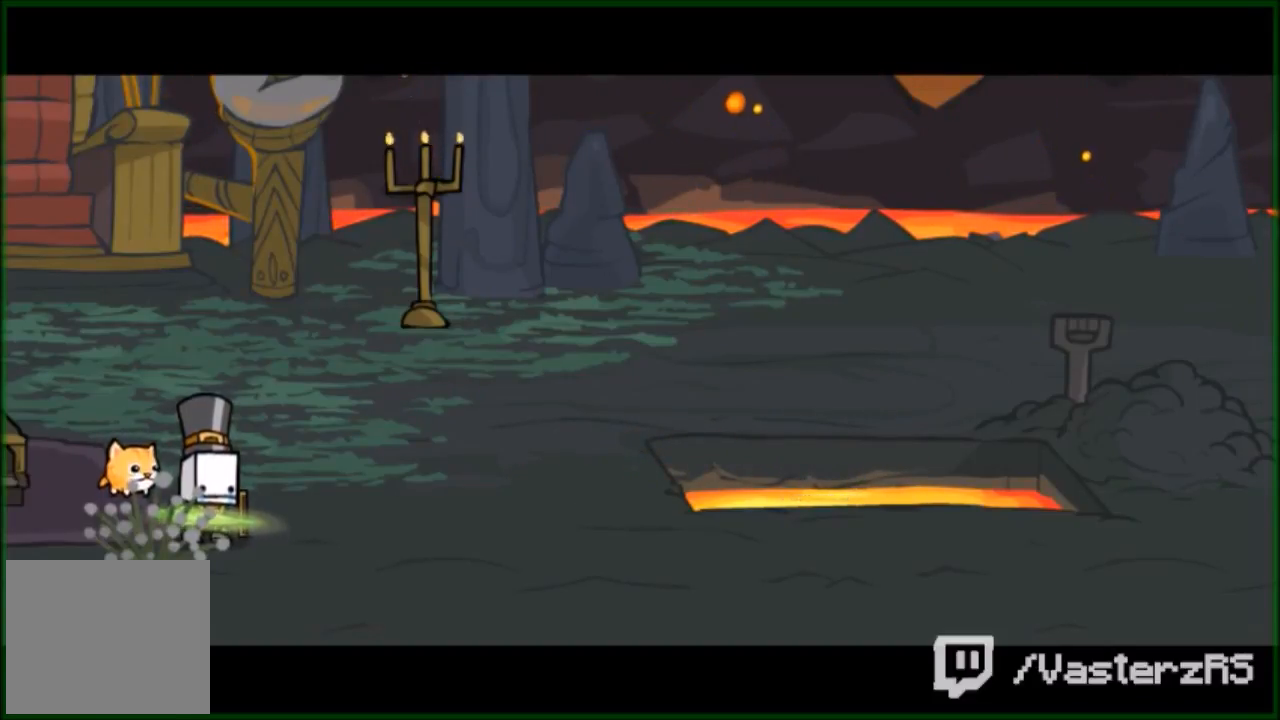
Gameplay with a controller (Xbox layout); each line is a JSON object with the inputs held at the frame after it (dt_ms = milliseconds from this image to that frame). "events" lists button and stick changes between this image and that frame as [ms after this image, input, new state], when the widget could be followed in between. Not read: right_stick.
{"dt_ms": 500, "buttons": [], "left_stick": "right", "events": [[100, "left_stick", "right"]]}
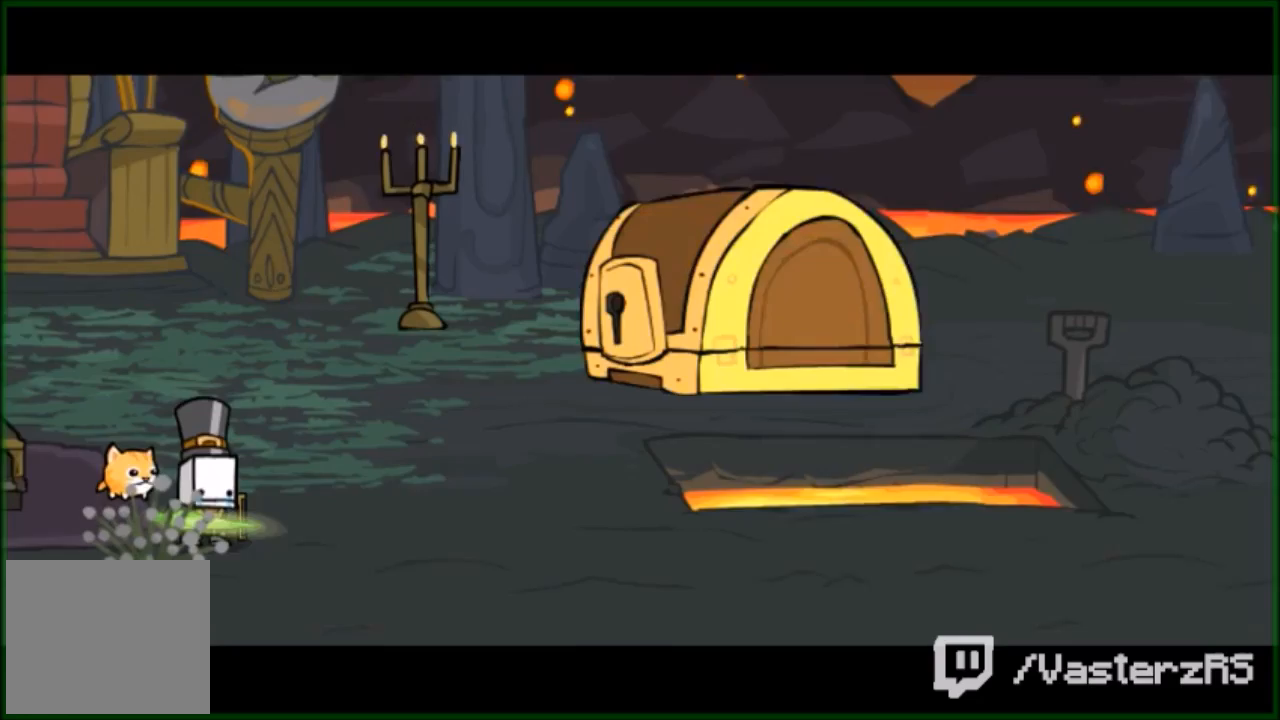
{"dt_ms": 500, "buttons": [], "left_stick": "center", "events": [[367, "left_stick", "center"]]}
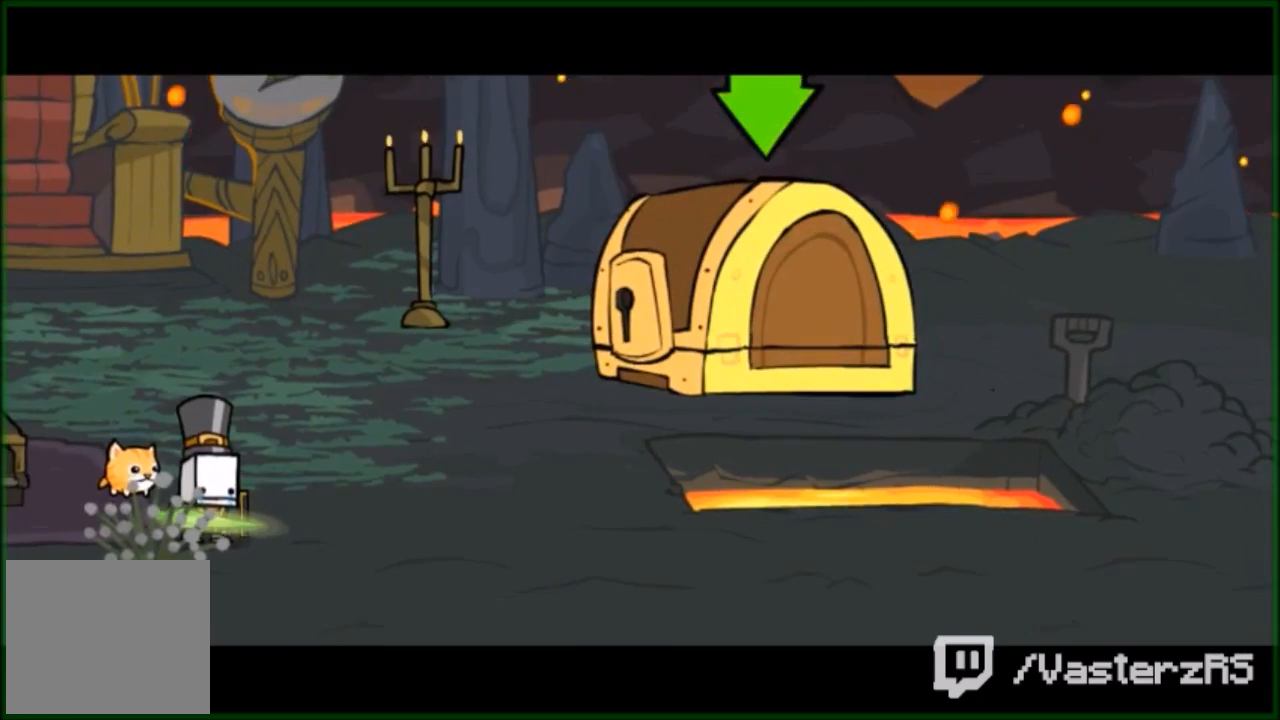
{"dt_ms": 500, "buttons": [], "left_stick": "up-right", "events": [[200, "left_stick", "right"], [367, "left_stick", "up-right"]]}
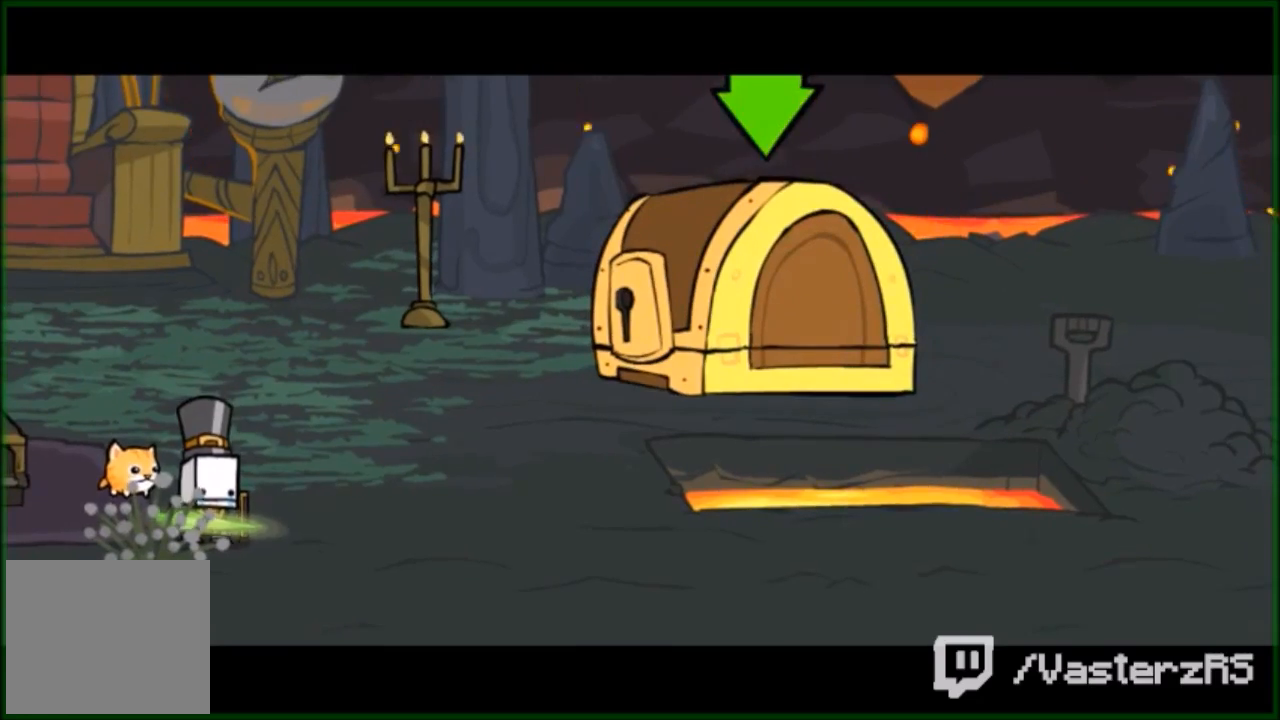
{"dt_ms": 500, "buttons": [], "left_stick": "up-right", "events": []}
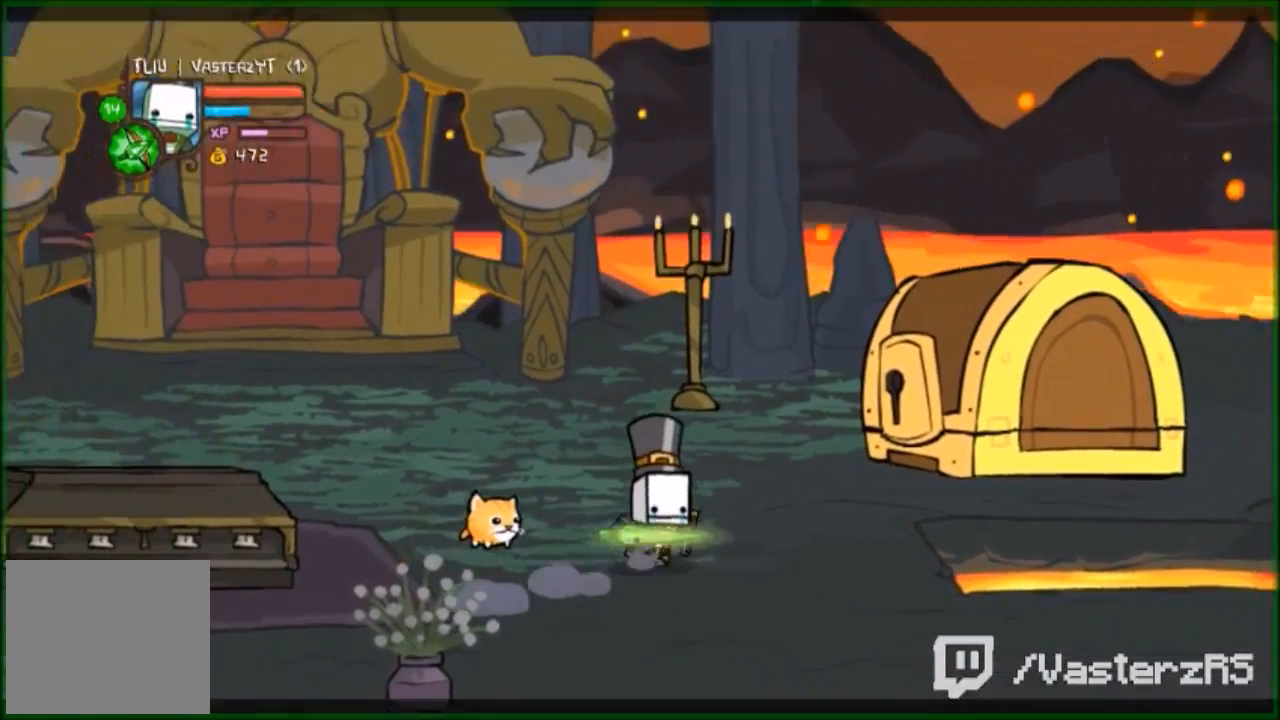
{"dt_ms": 500, "buttons": [], "left_stick": "up-right", "events": []}
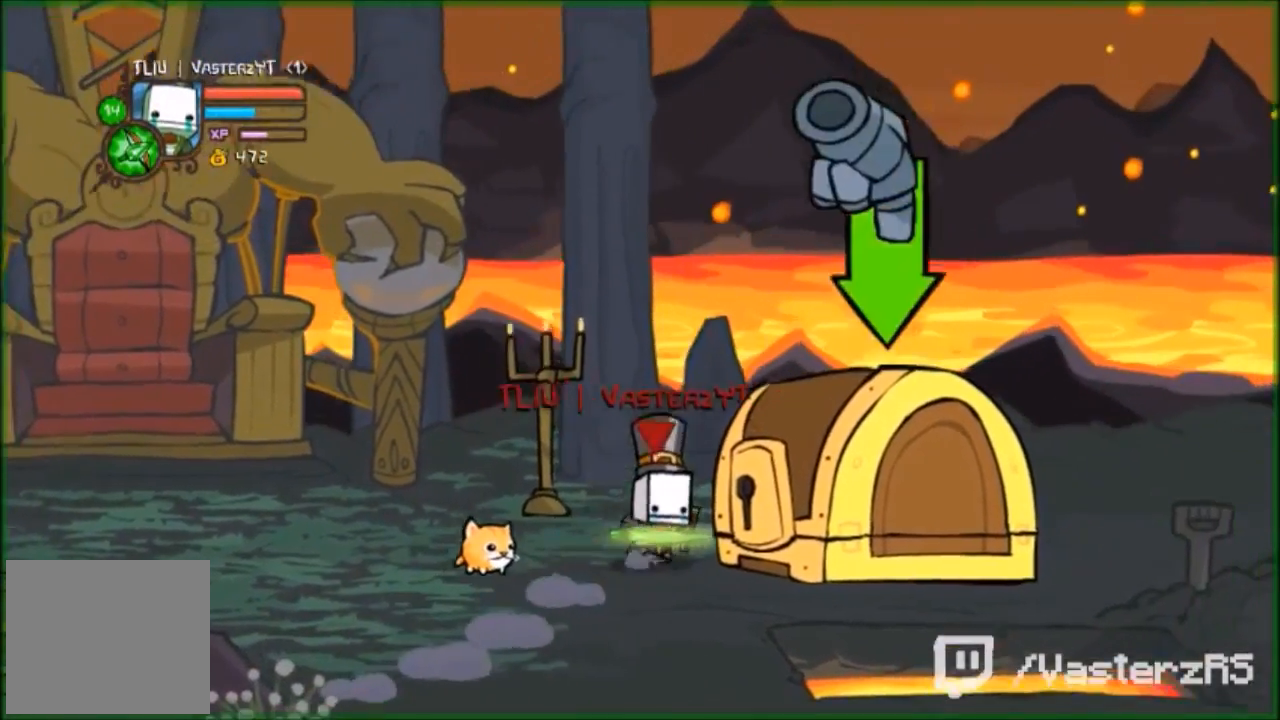
{"dt_ms": 500, "buttons": [], "left_stick": "center", "events": [[33, "X", "down"], [133, "X", "up"], [167, "left_stick", "center"], [200, "X", "down"], [300, "X", "up"], [400, "X", "down"], [467, "X", "up"]]}
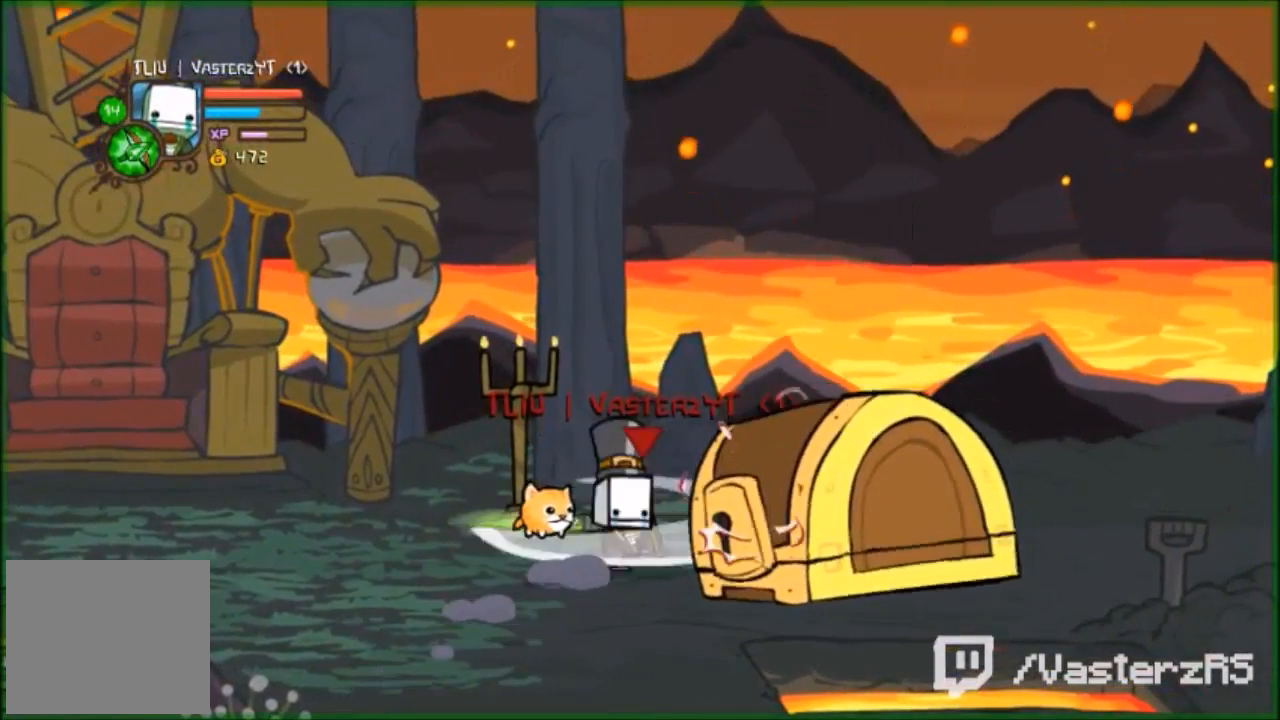
{"dt_ms": 500, "buttons": [], "left_stick": "center", "events": [[67, "X", "down"], [500, "X", "up"]]}
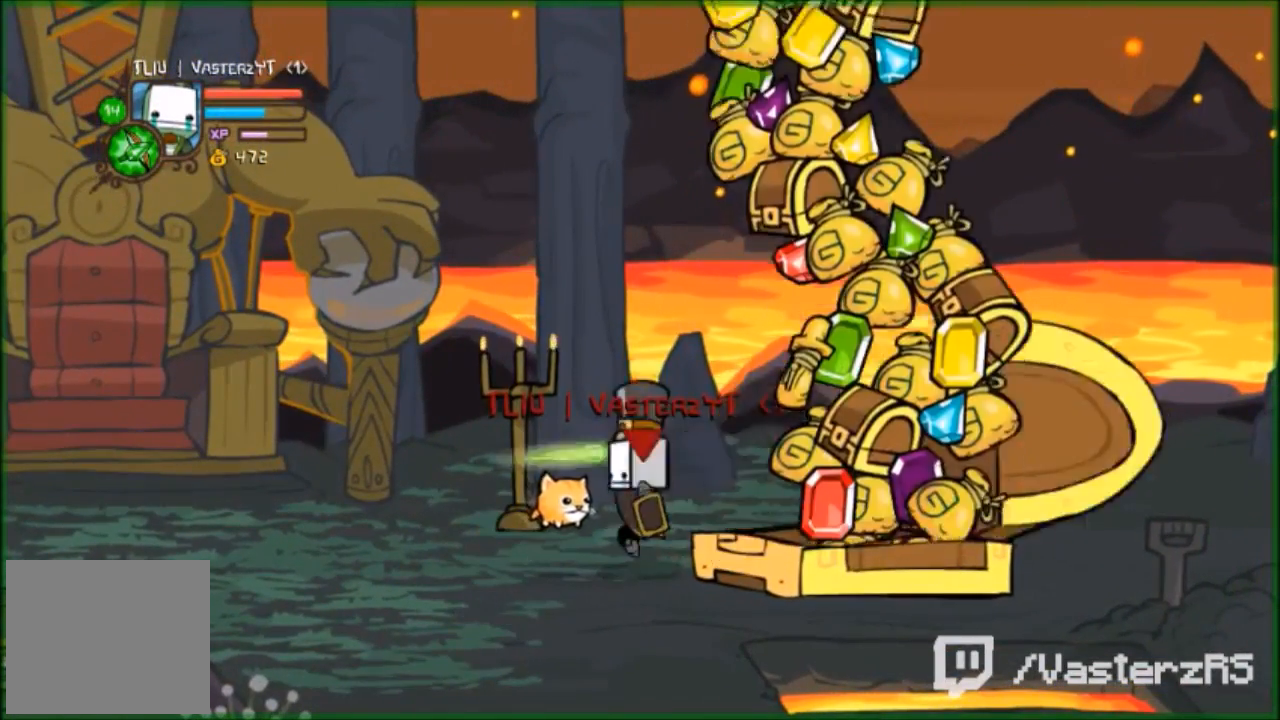
{"dt_ms": 500, "buttons": [], "left_stick": "center", "events": [[100, "X", "down"], [367, "X", "up"]]}
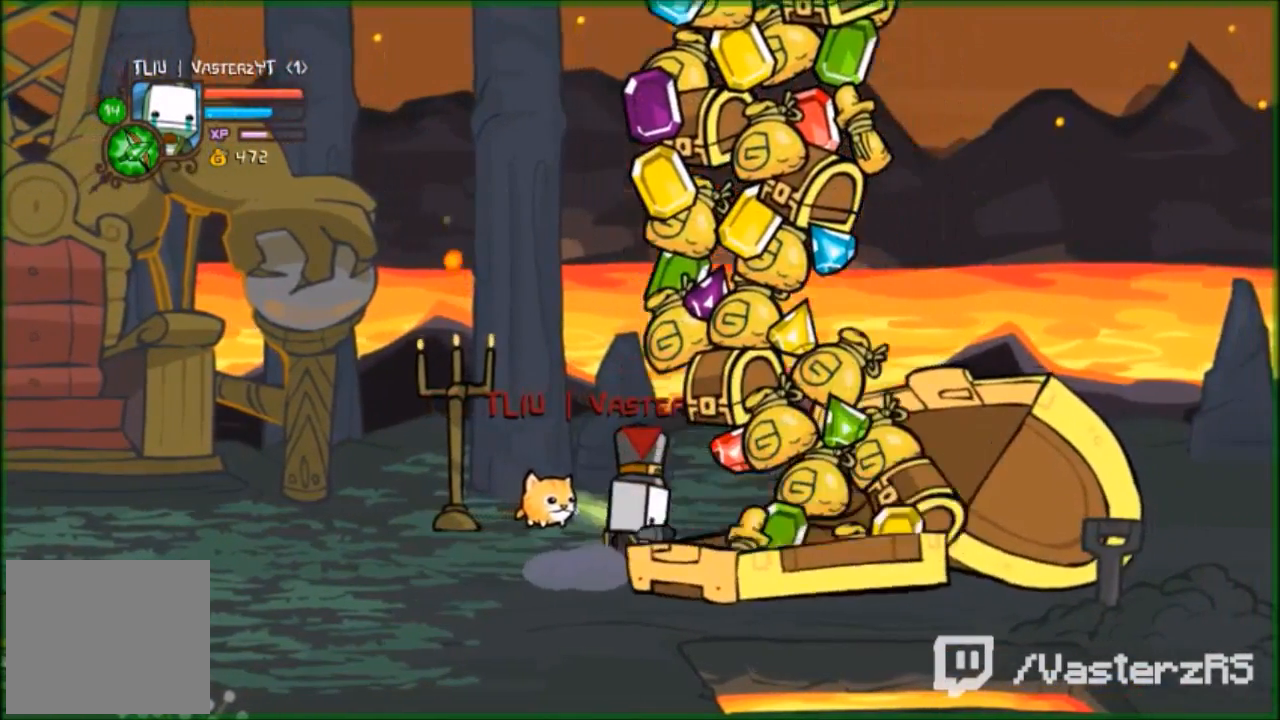
{"dt_ms": 500, "buttons": [], "left_stick": "down-left", "events": [[133, "left_stick", "down-left"]]}
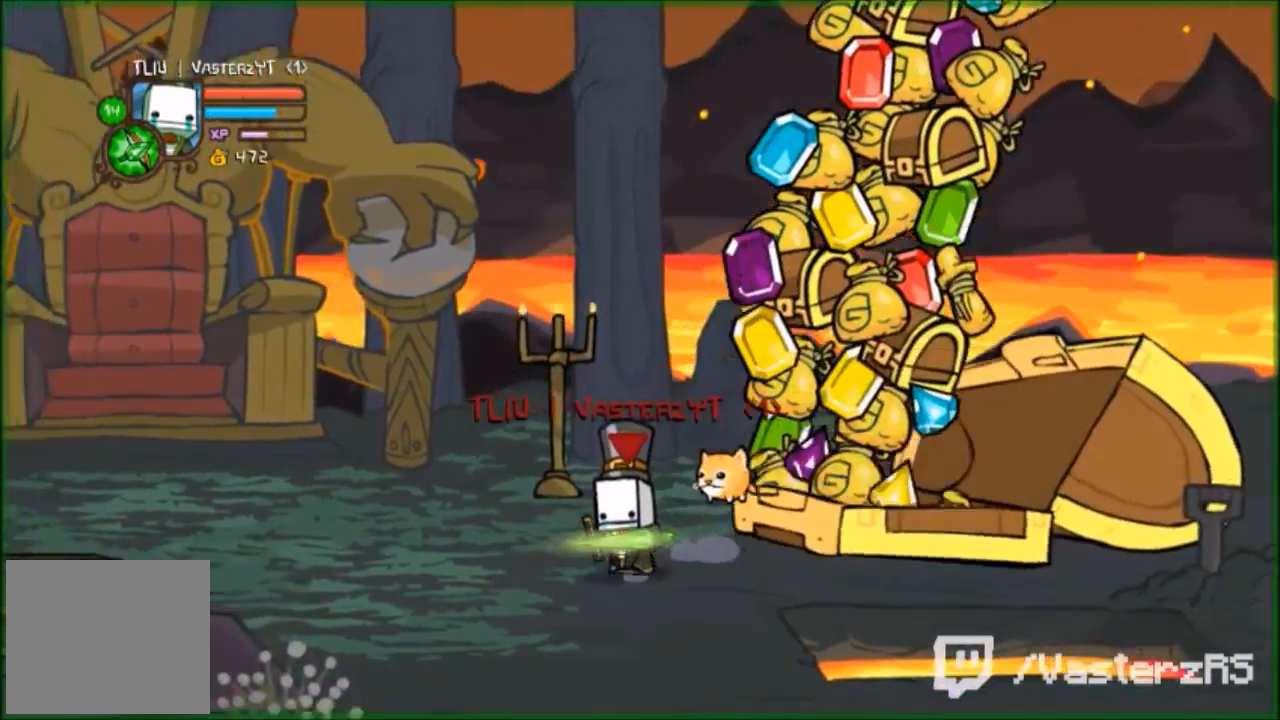
{"dt_ms": 500, "buttons": [], "left_stick": "center", "events": [[400, "left_stick", "center"]]}
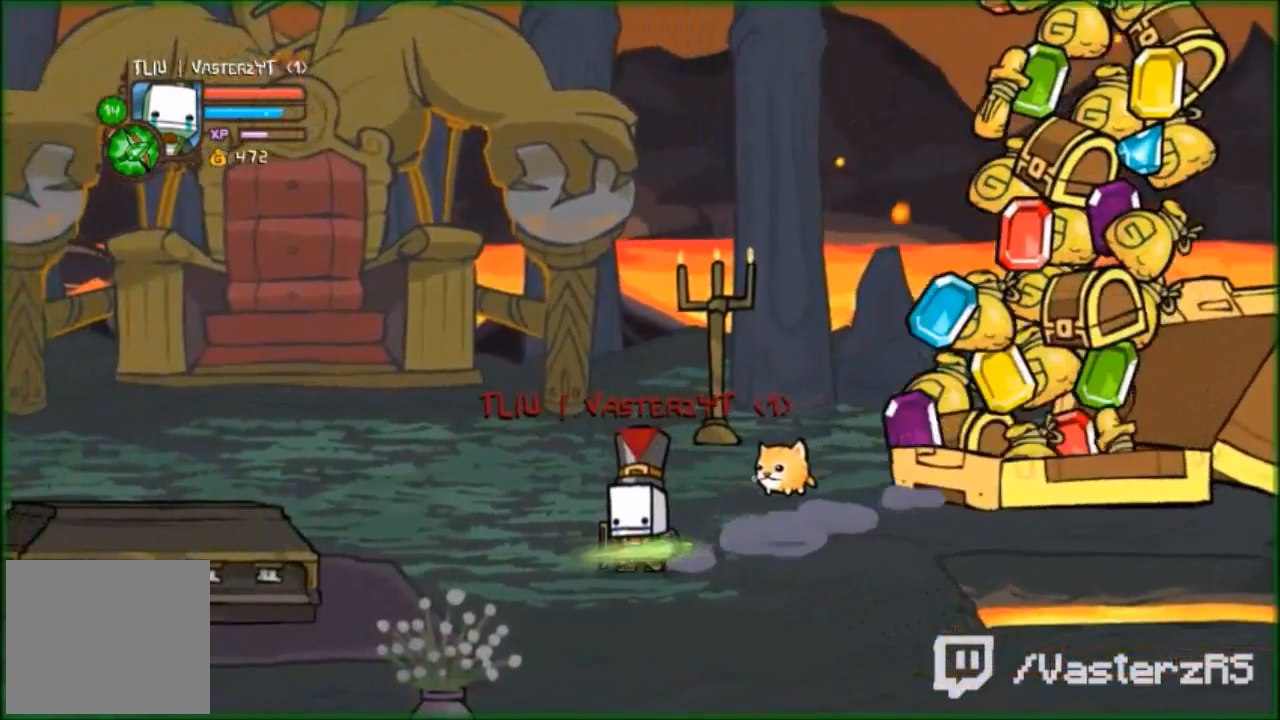
{"dt_ms": 500, "buttons": [], "left_stick": "center", "events": []}
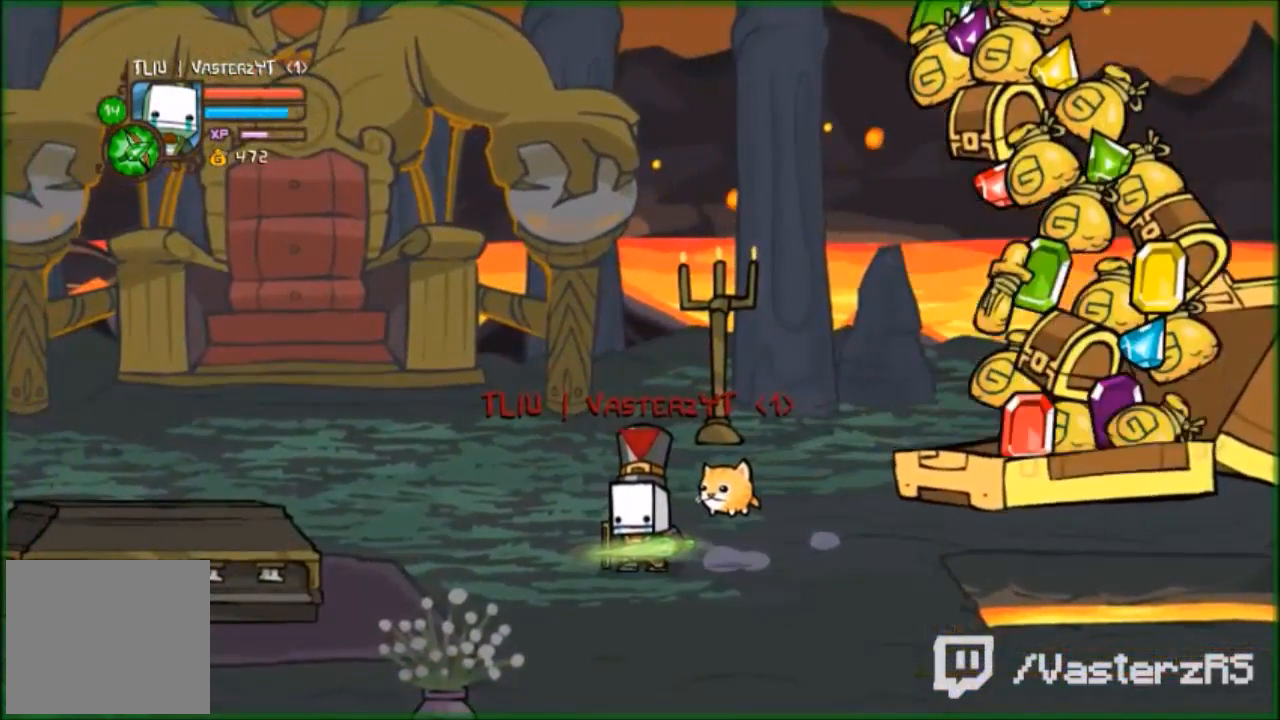
{"dt_ms": 500, "buttons": [], "left_stick": "up-right", "events": [[300, "left_stick", "up-right"]]}
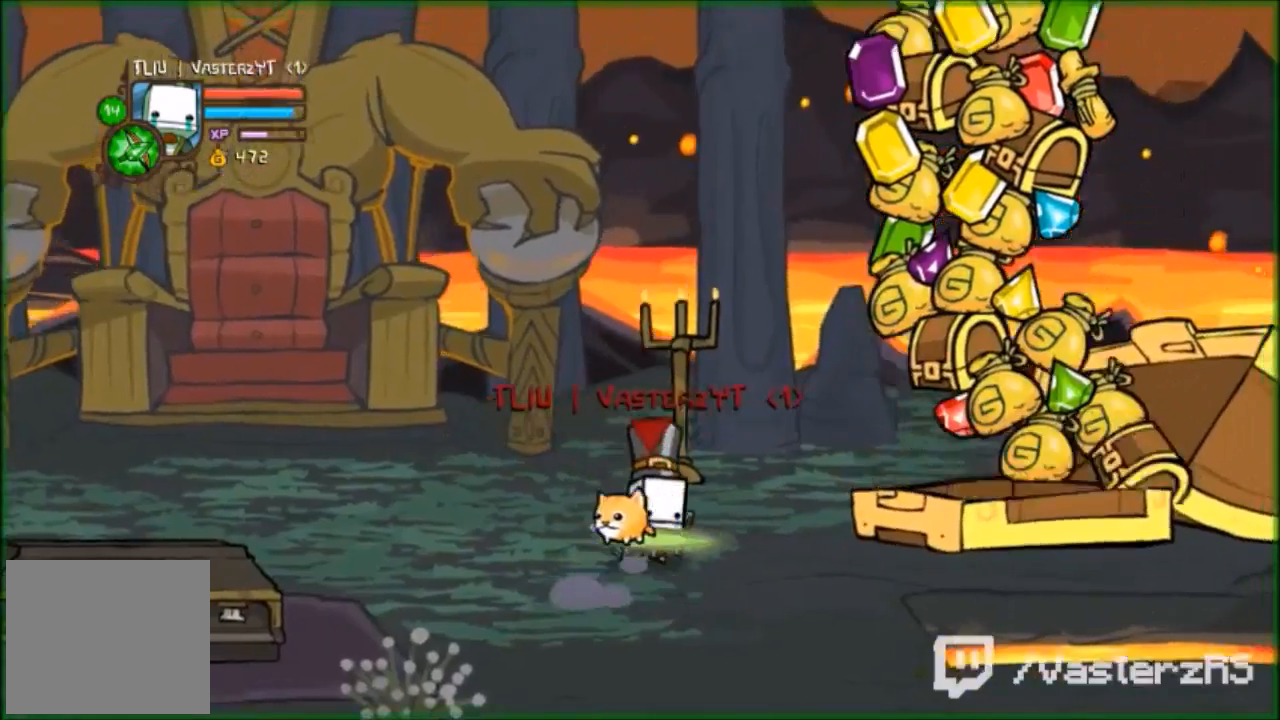
{"dt_ms": 500, "buttons": [], "left_stick": "left", "events": [[167, "left_stick", "up-left"], [400, "left_stick", "left"]]}
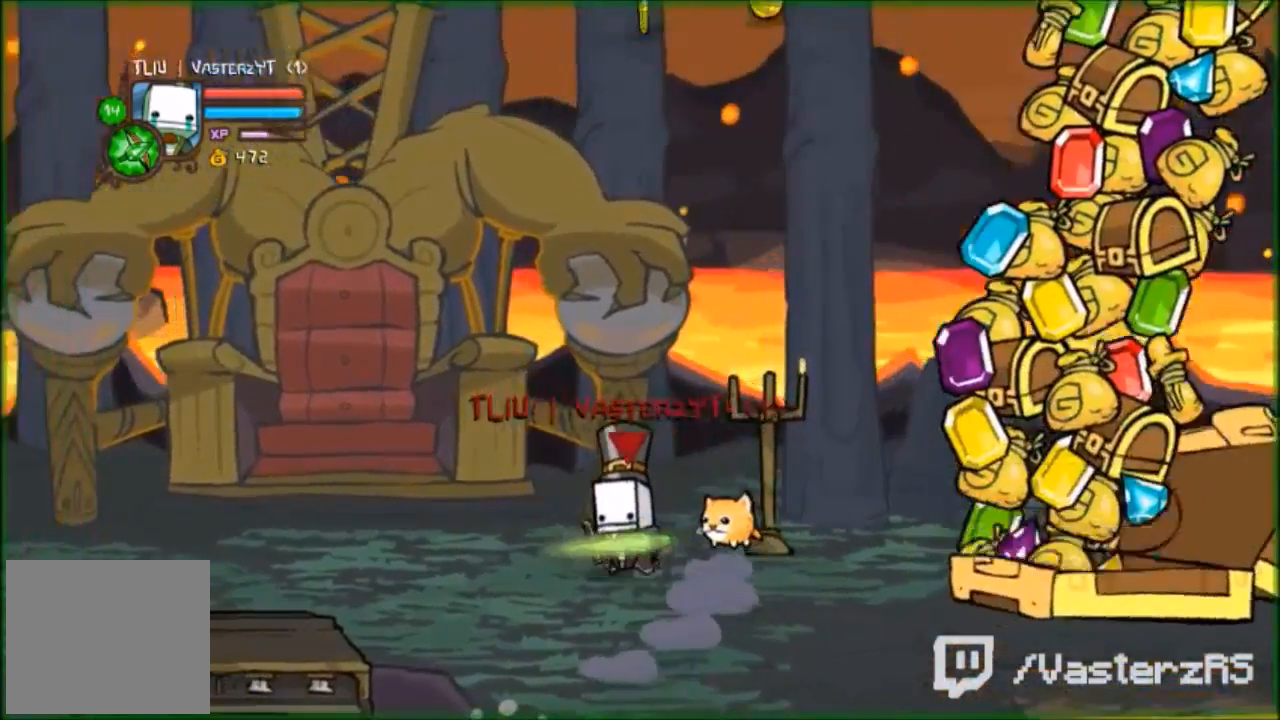
{"dt_ms": 500, "buttons": [], "left_stick": "center", "events": [[100, "left_stick", "center"]]}
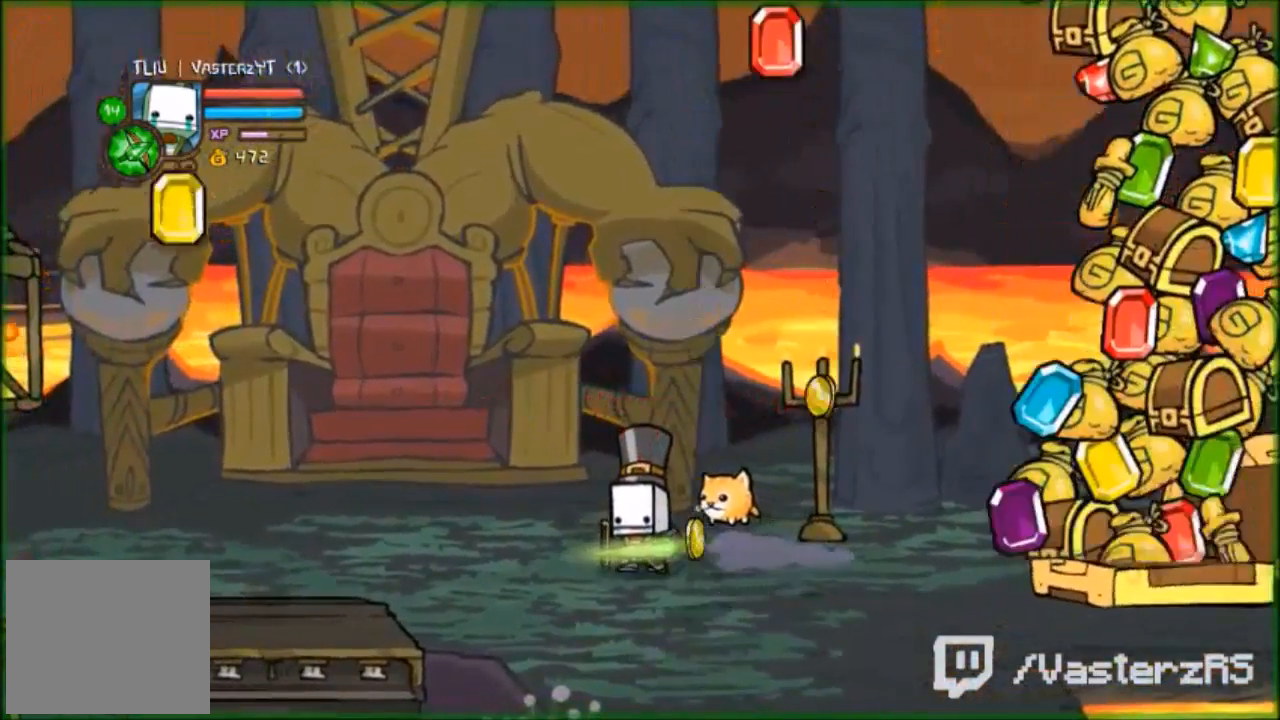
{"dt_ms": 500, "buttons": [], "left_stick": "down-right", "events": [[133, "left_stick", "down"], [233, "left_stick", "down-right"]]}
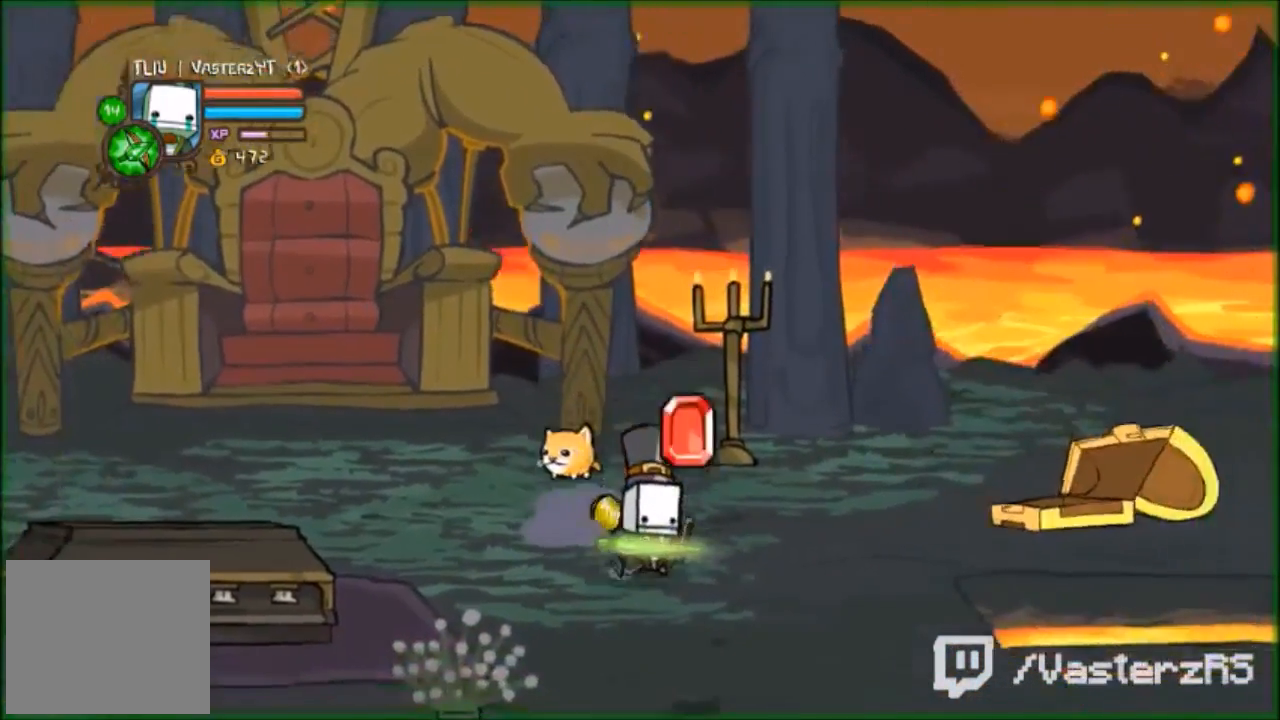
{"dt_ms": 500, "buttons": [], "left_stick": "up-left", "events": [[167, "left_stick", "down"], [267, "left_stick", "down-left"], [400, "left_stick", "up-left"]]}
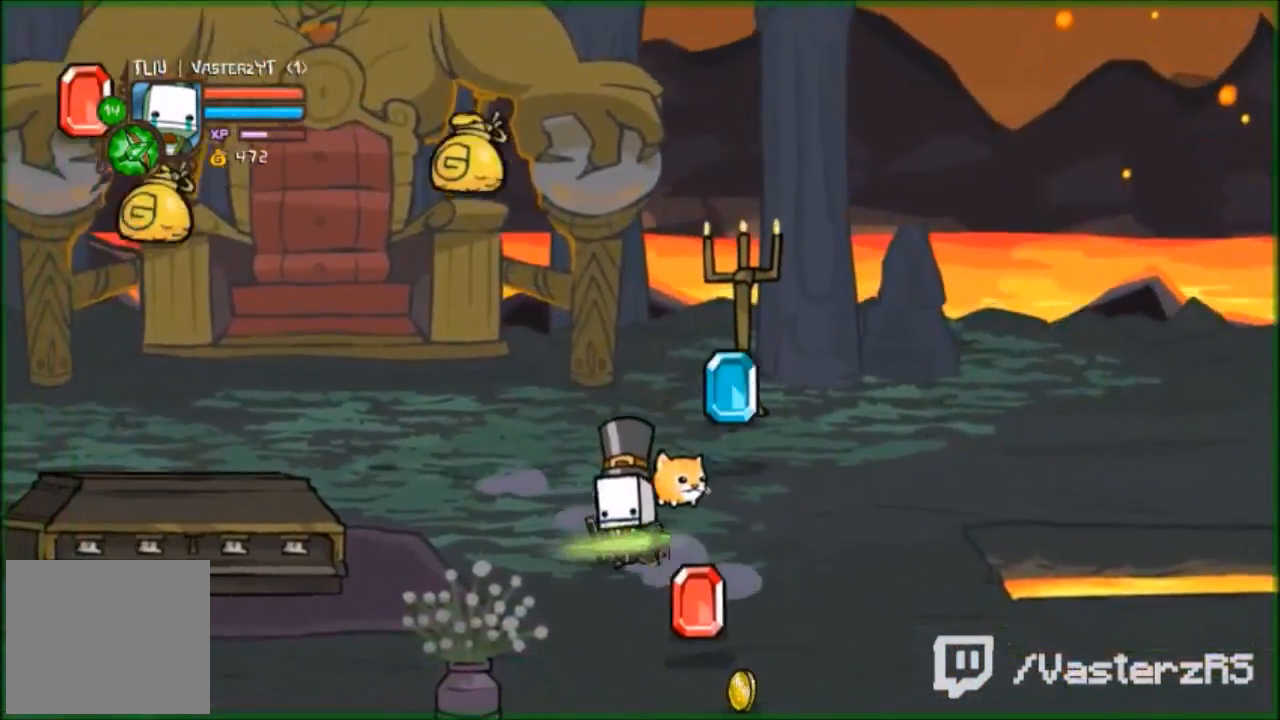
{"dt_ms": 500, "buttons": [], "left_stick": "down-right", "events": [[67, "left_stick", "down-left"], [133, "left_stick", "down"], [333, "left_stick", "down-right"]]}
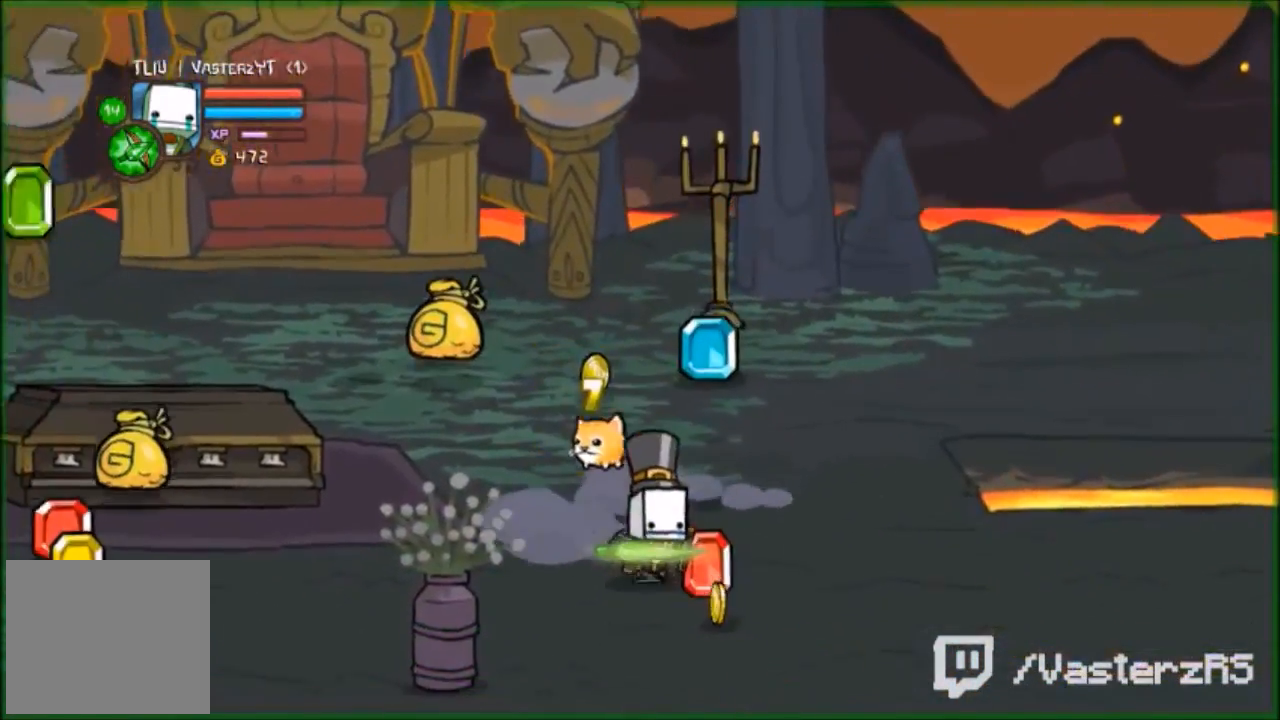
{"dt_ms": 500, "buttons": [], "left_stick": "up", "events": [[233, "left_stick", "up-right"], [300, "left_stick", "up"]]}
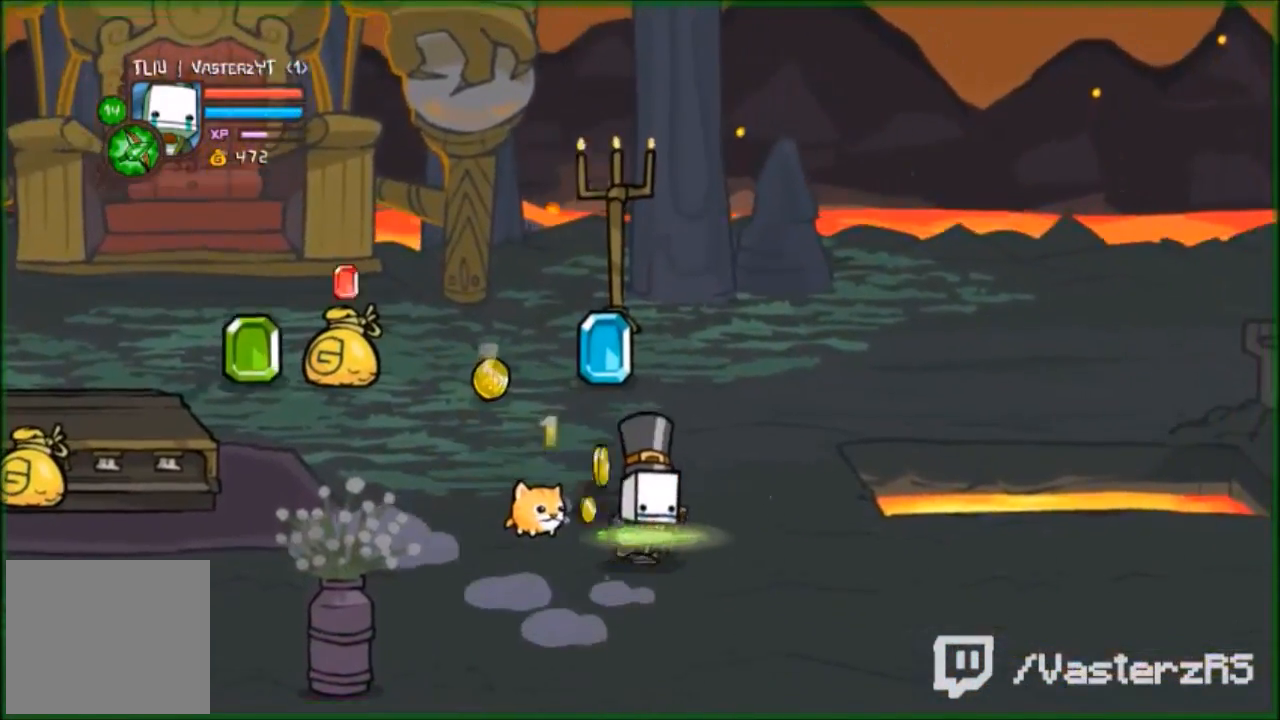
{"dt_ms": 500, "buttons": [], "left_stick": "up-left", "events": [[400, "left_stick", "up-left"]]}
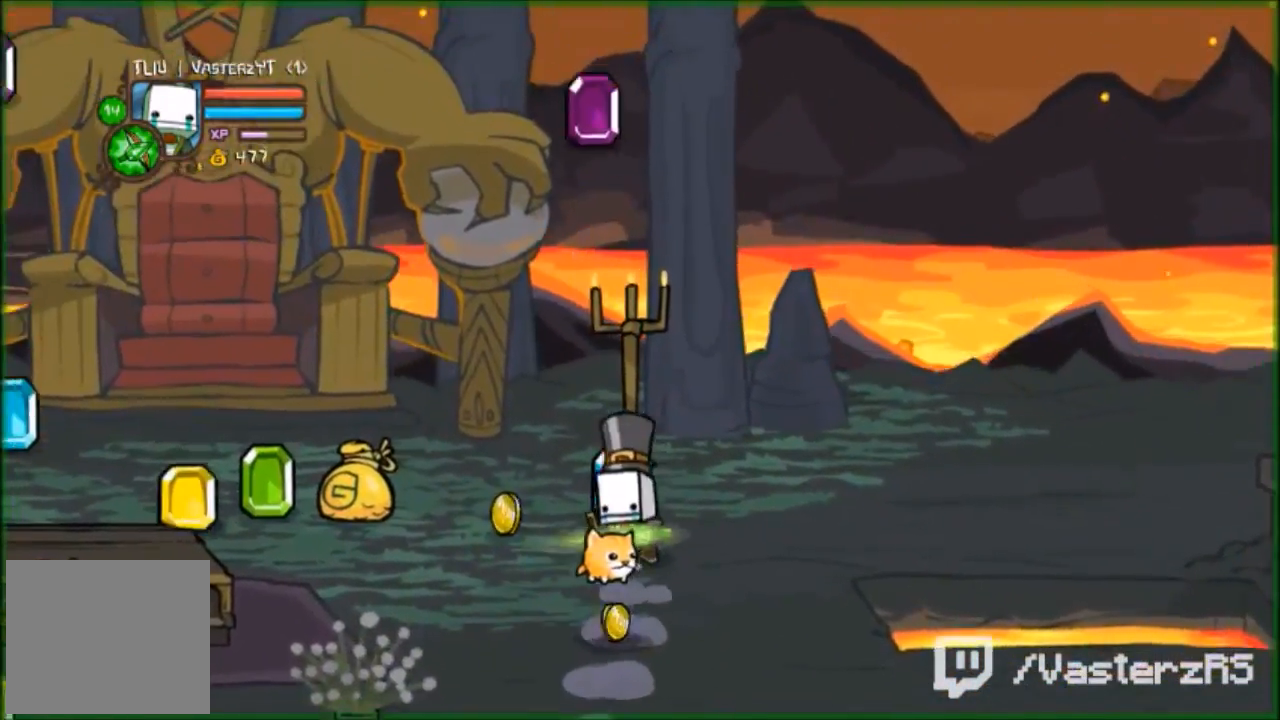
{"dt_ms": 1000, "buttons": [], "left_stick": "down-left"}
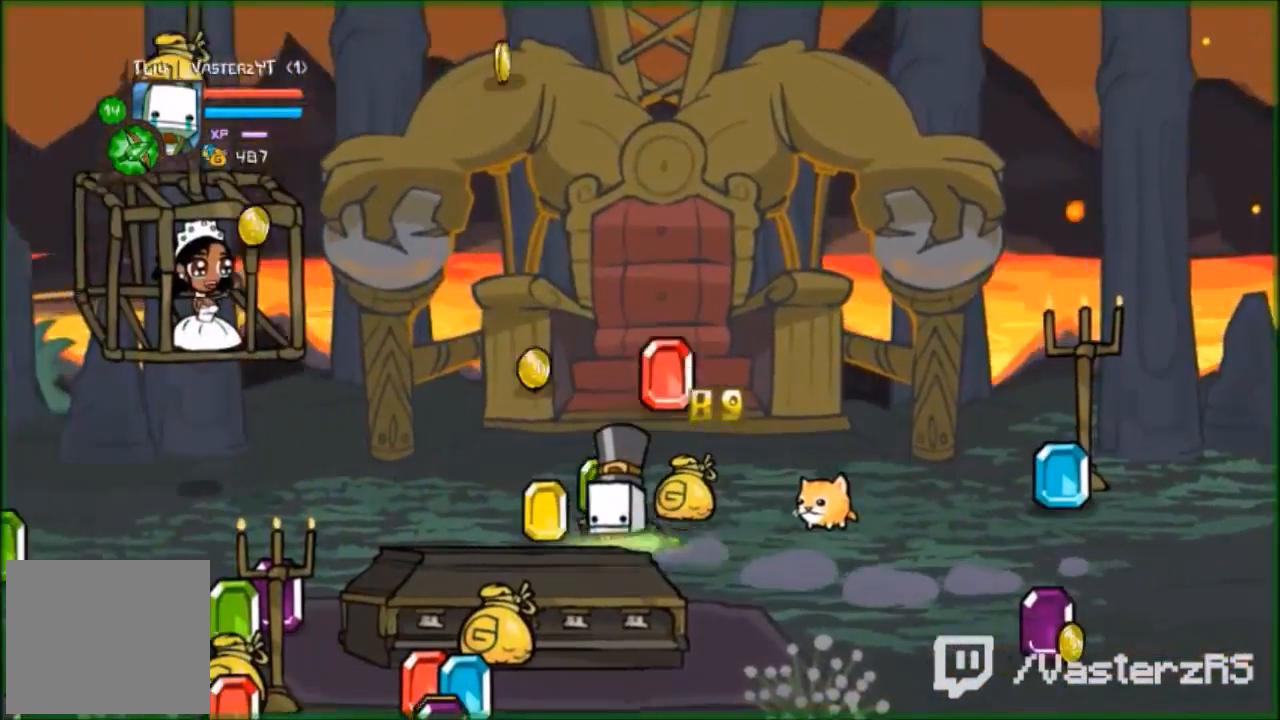
{"dt_ms": 500, "buttons": [], "left_stick": "right", "events": [[133, "left_stick", "down-right"], [200, "left_stick", "right"]]}
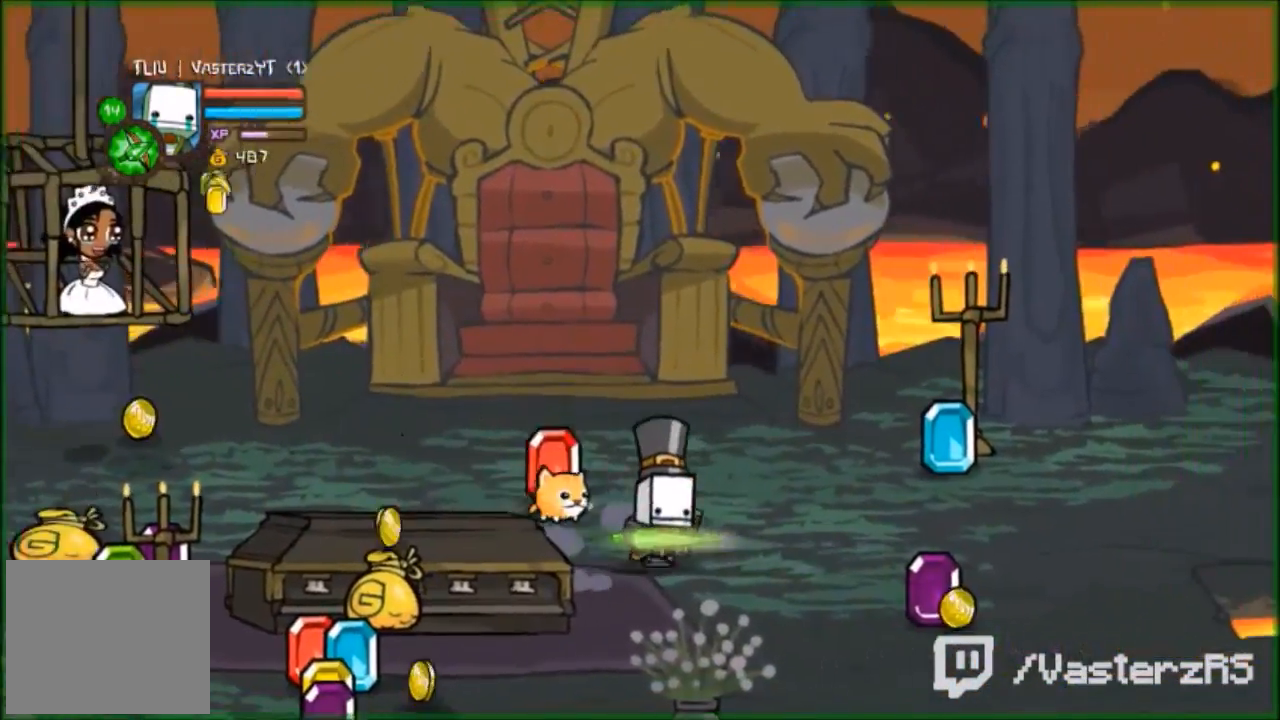
{"dt_ms": 500, "buttons": [], "left_stick": "right", "events": []}
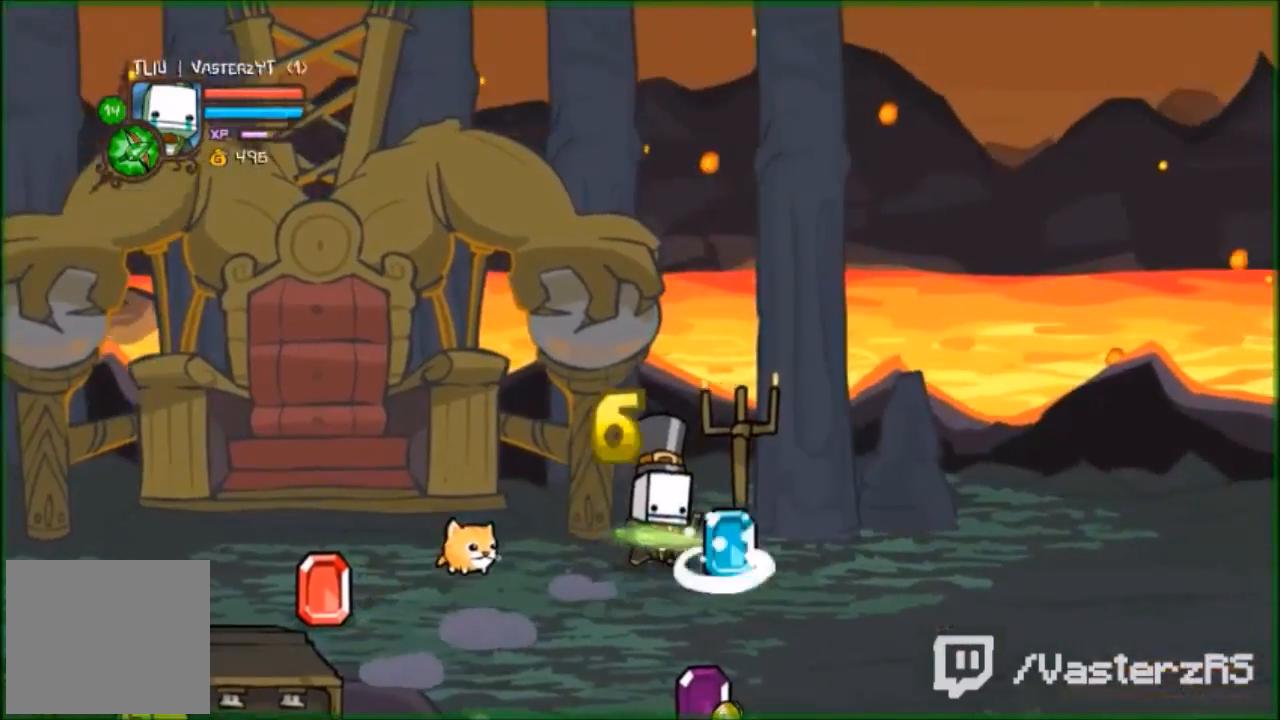
{"dt_ms": 500, "buttons": [], "left_stick": "down-left", "events": [[67, "left_stick", "down-right"], [367, "left_stick", "down"], [500, "left_stick", "down-left"]]}
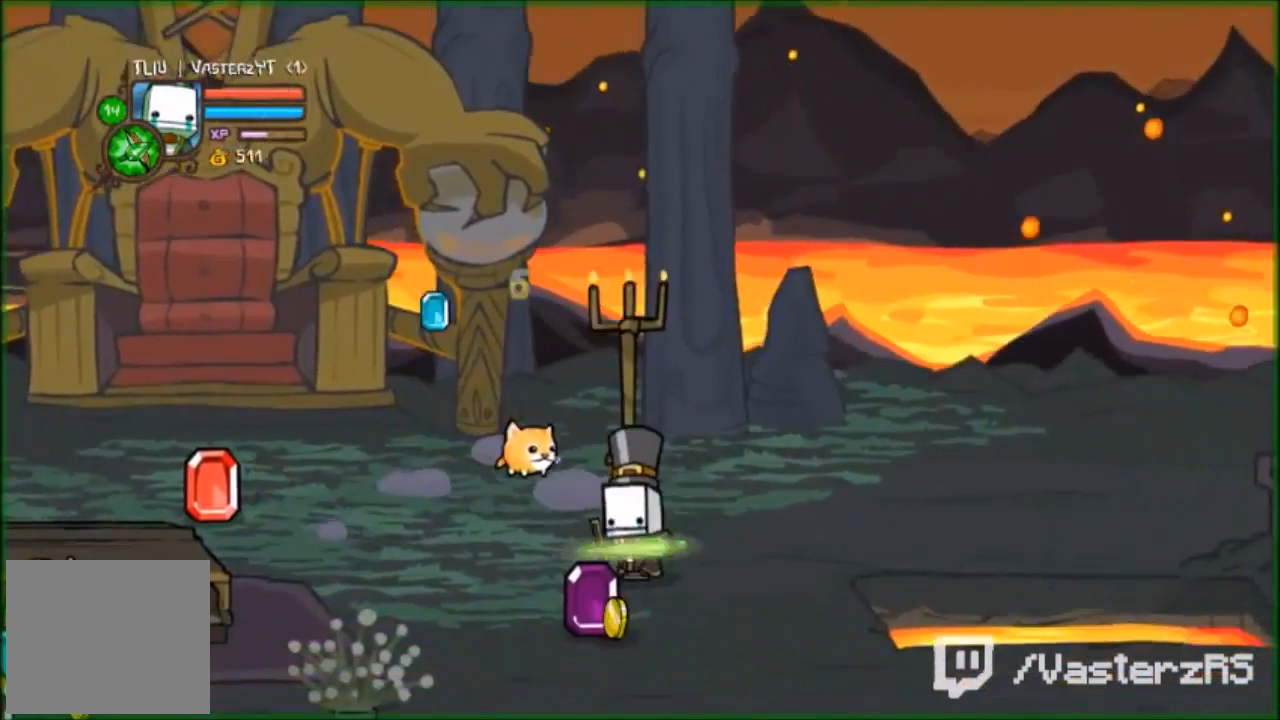
{"dt_ms": 500, "buttons": [], "left_stick": "left", "events": [[233, "left_stick", "left"]]}